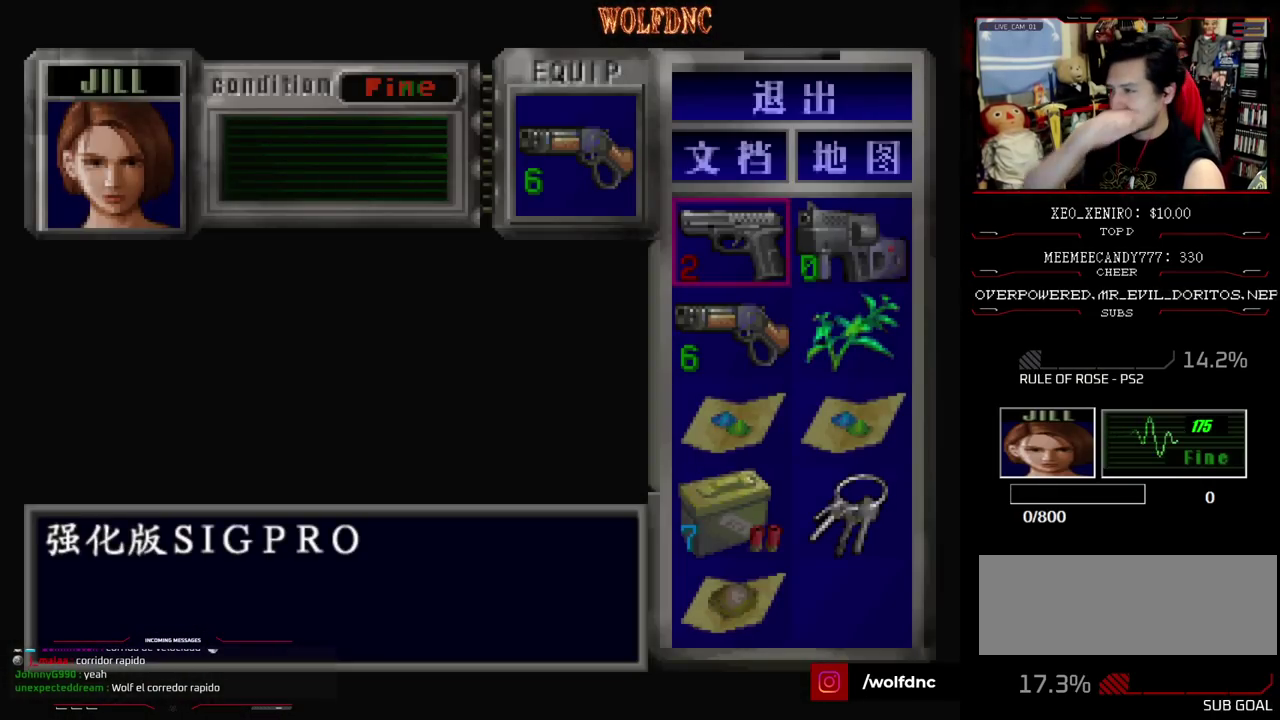
Gameplay with a controller (PlayStation layout); each line is a JSON object with the inputs held at the frame after it. "events" lists button and stick changes between this image and that frame as [ms after this image, input, new state], when the widget could be followed in between. Not read: L3 R3 other_buttons.
{"buttons": [], "events": []}
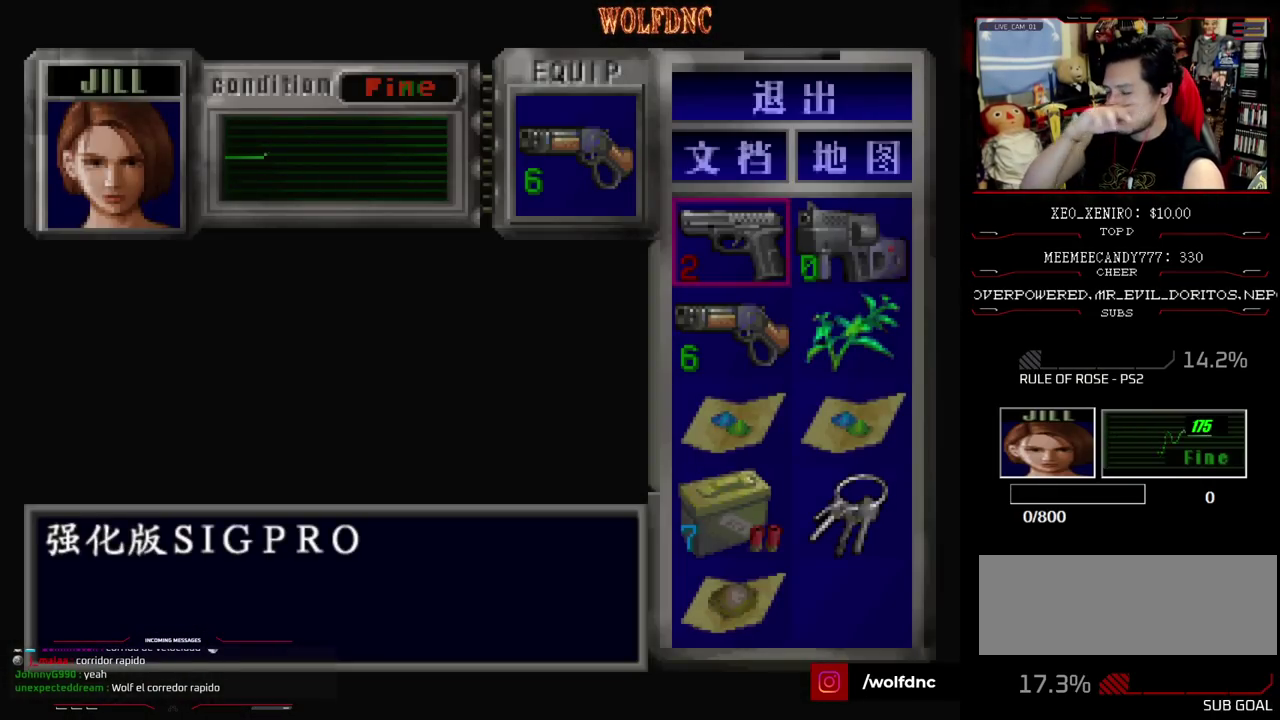
{"buttons": ["DPAD_UP"], "events": [[400, "SQUARE", "down"], [500, "DPAD_UP", "down"], [500, "SQUARE", "up"]]}
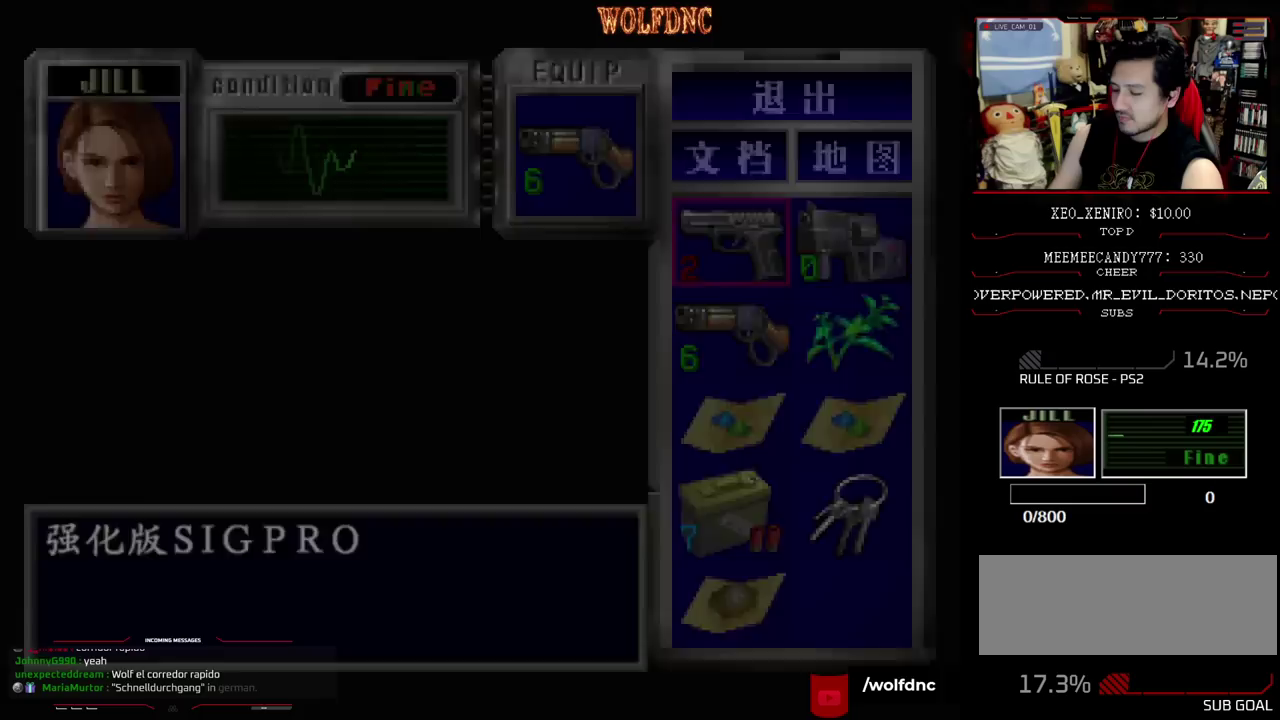
{"buttons": ["SQUARE", "DPAD_UP", "DPAD_RIGHT"], "events": [[83, "SQUARE", "down"], [133, "DPAD_RIGHT", "down"]]}
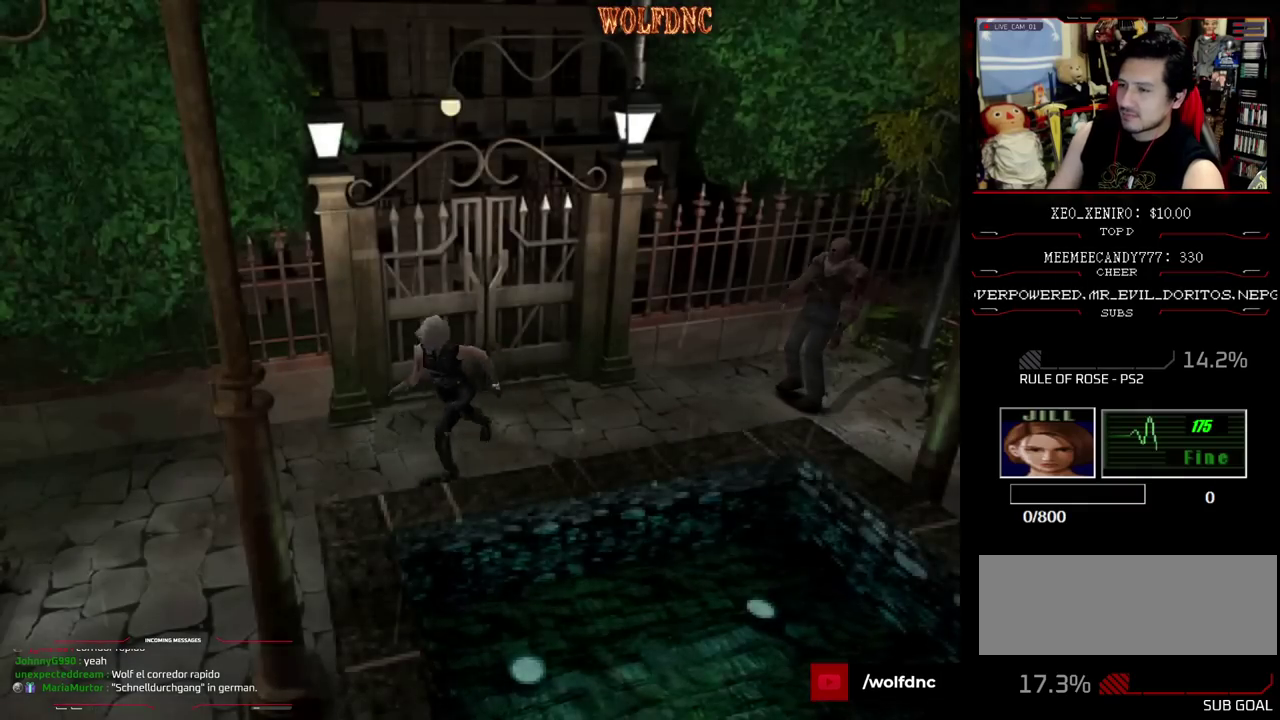
{"buttons": ["SQUARE", "DPAD_UP", "DPAD_LEFT"], "events": [[67, "DPAD_RIGHT", "up"], [333, "DPAD_LEFT", "down"]]}
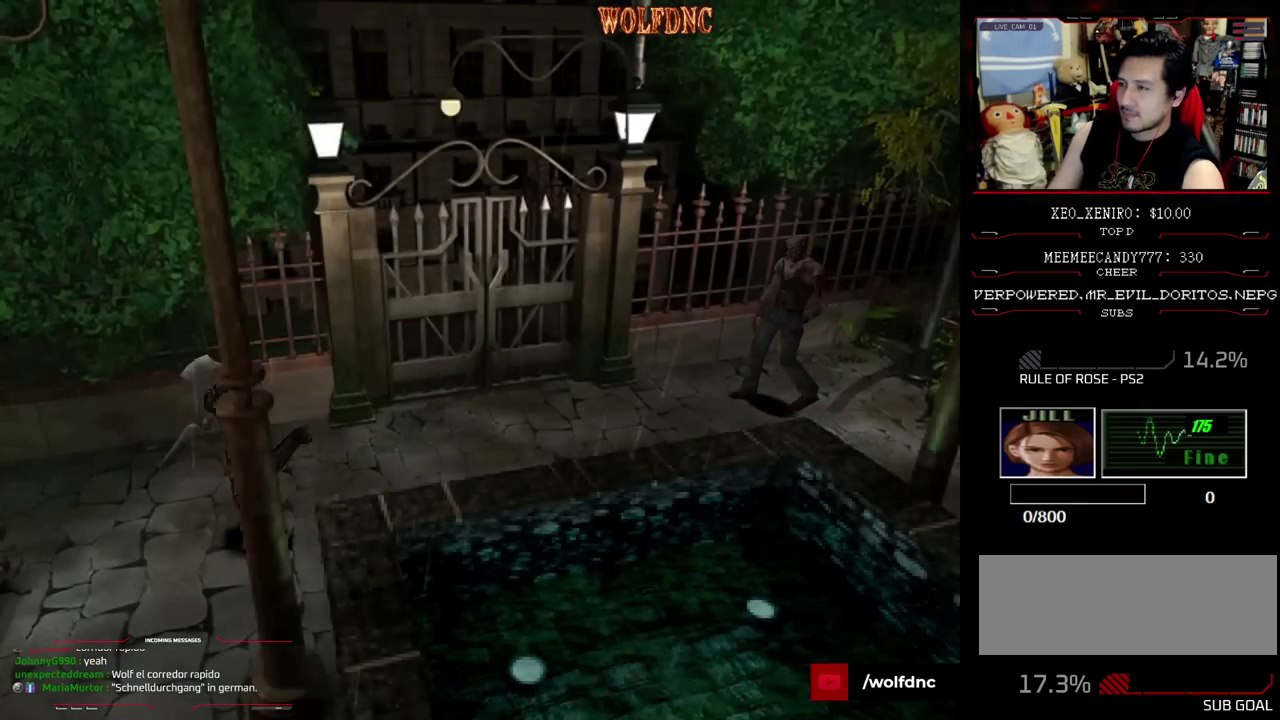
{"buttons": ["SQUARE", "DPAD_UP"], "events": [[267, "DPAD_LEFT", "up"]]}
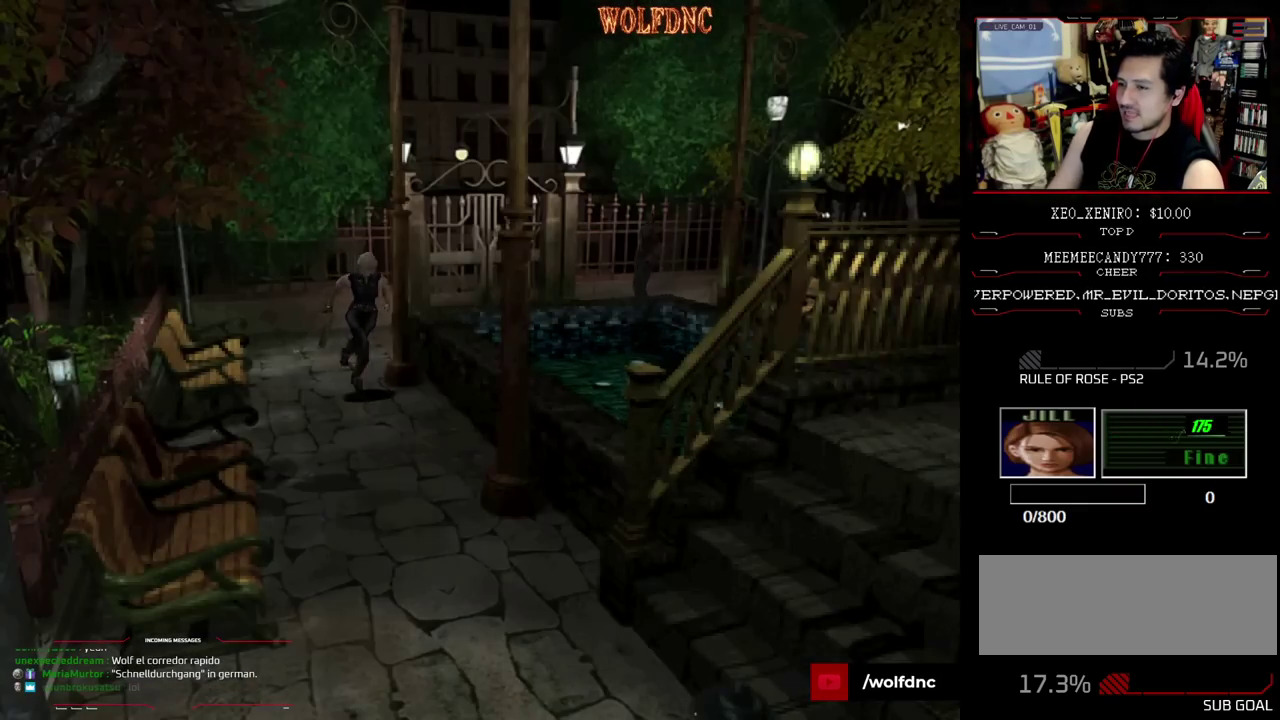
{"buttons": ["SQUARE", "DPAD_UP"], "events": [[183, "DPAD_RIGHT", "down"], [283, "DPAD_RIGHT", "up"]]}
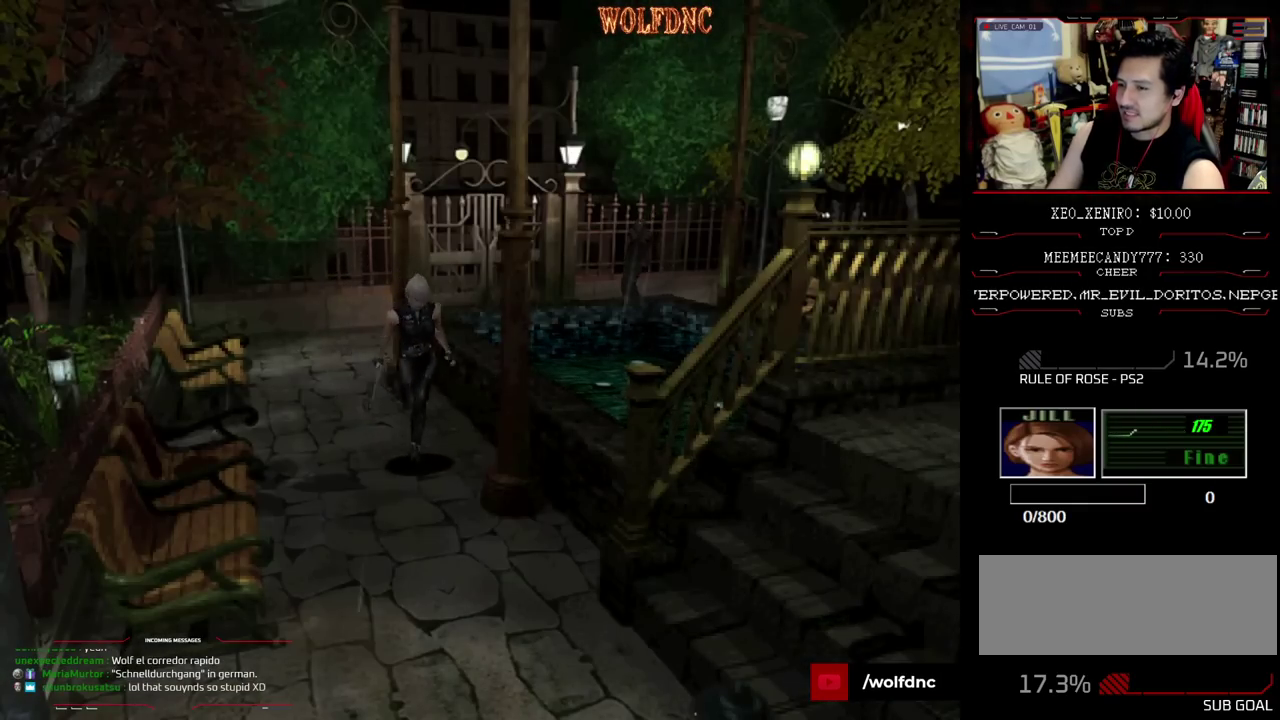
{"buttons": ["SQUARE", "DPAD_UP", "DPAD_LEFT"], "events": [[433, "DPAD_LEFT", "down"]]}
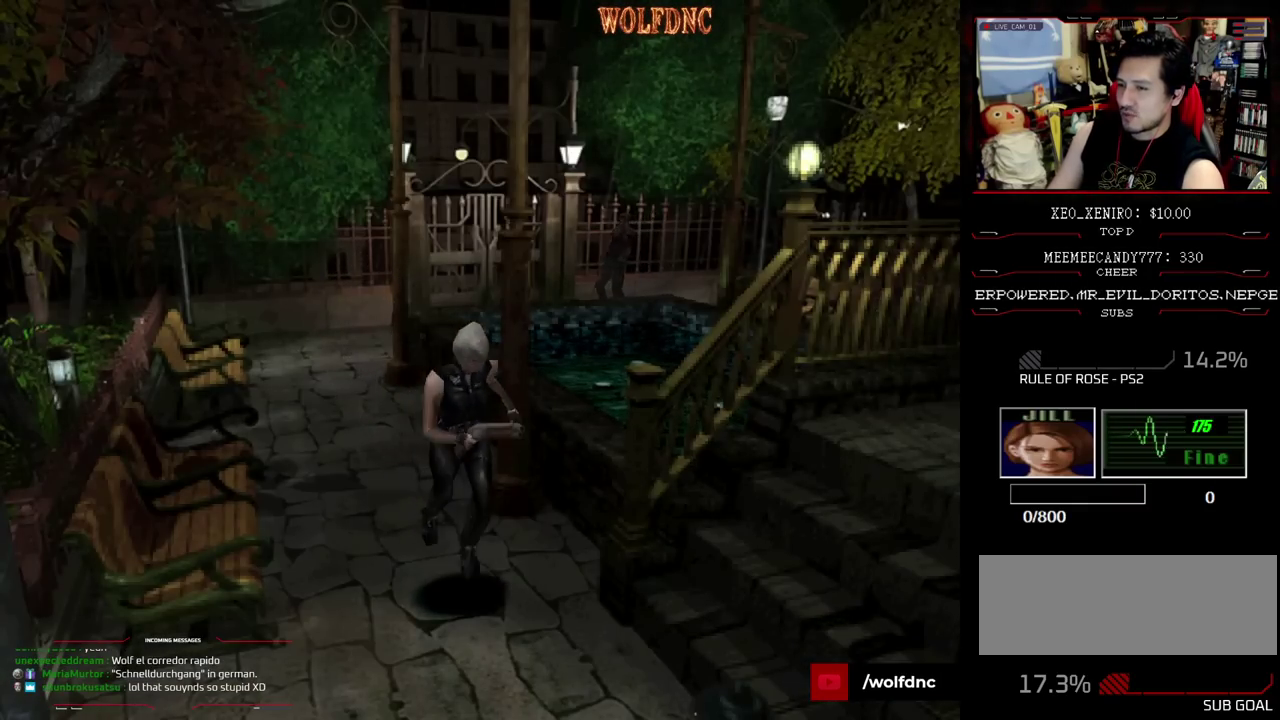
{"buttons": ["SQUARE", "DPAD_UP"], "events": [[400, "DPAD_LEFT", "up"]]}
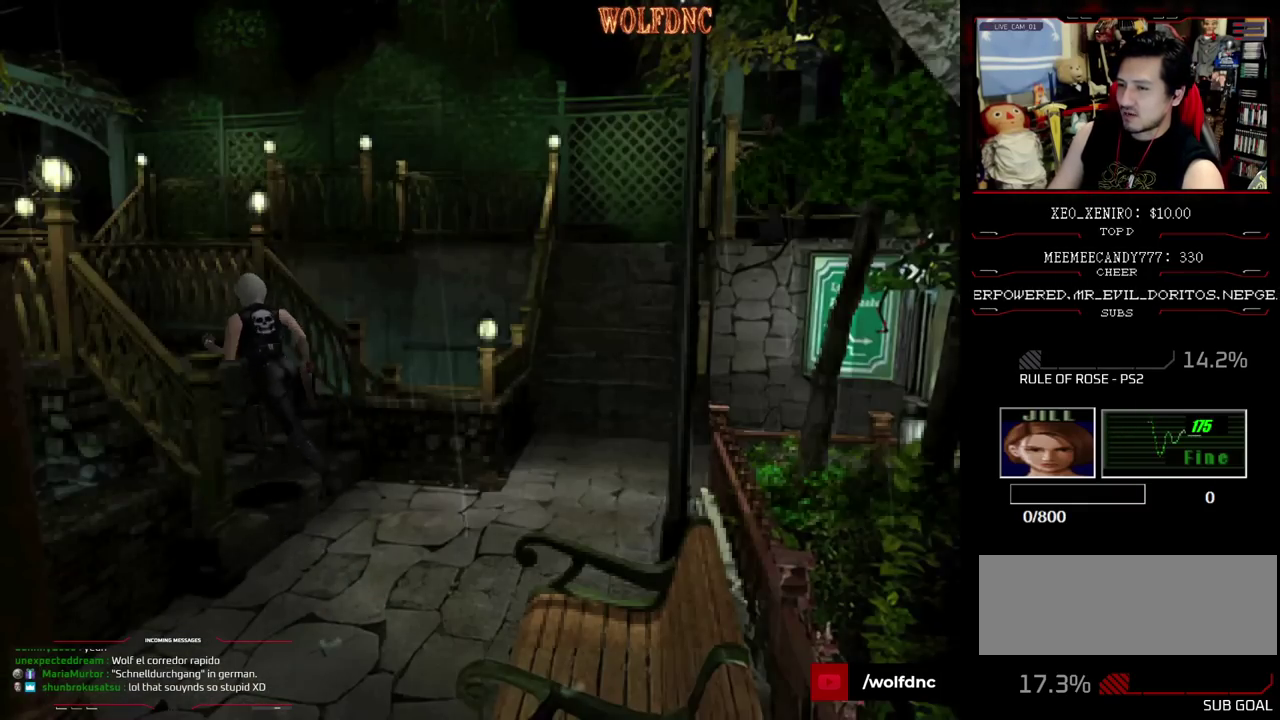
{"buttons": ["SQUARE", "DPAD_UP"], "events": []}
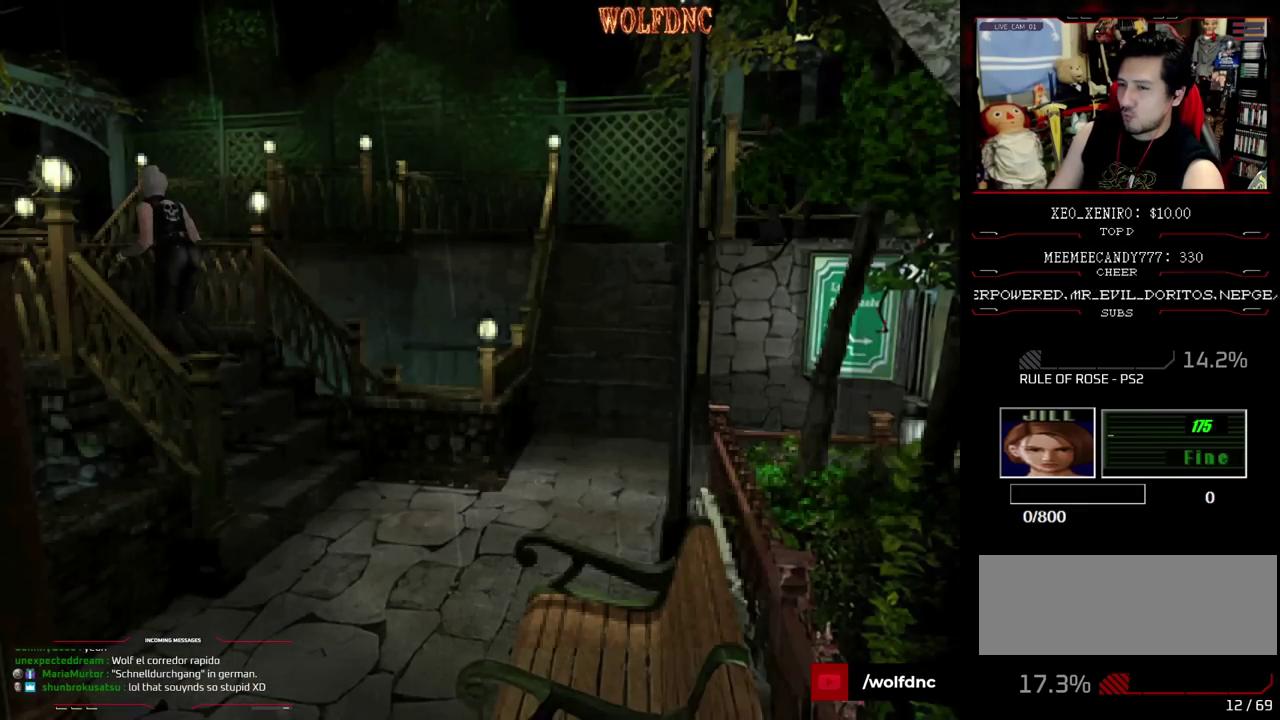
{"buttons": ["SQUARE", "DPAD_UP"], "events": []}
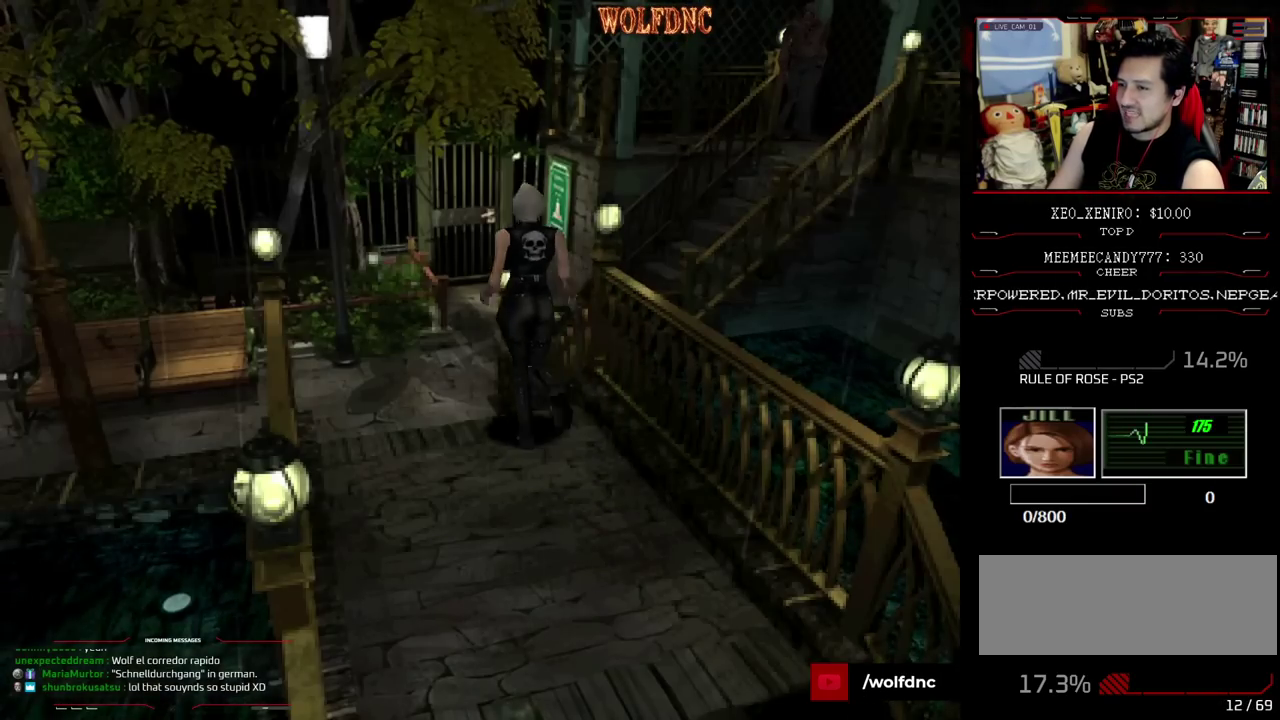
{"buttons": ["SQUARE", "DPAD_UP"], "events": []}
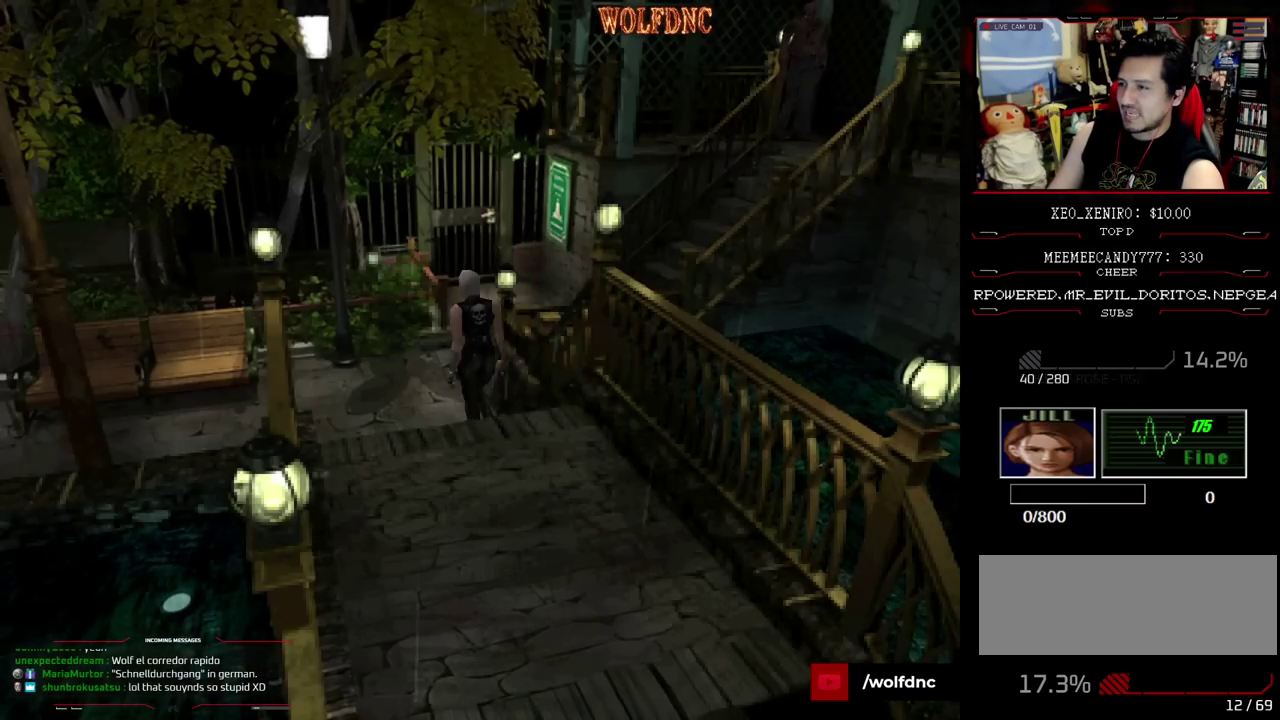
{"buttons": ["SQUARE", "DPAD_UP", "DPAD_RIGHT"], "events": [[317, "DPAD_RIGHT", "down"]]}
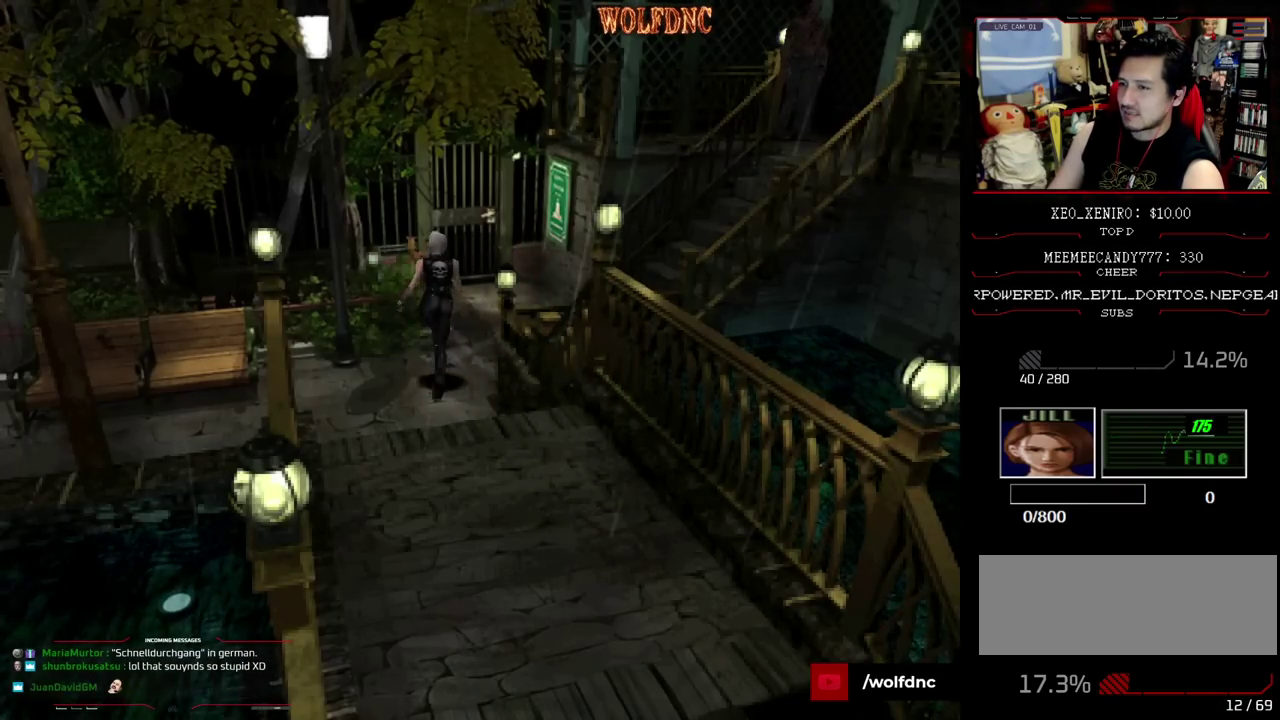
{"buttons": ["SQUARE", "DPAD_UP", "DPAD_LEFT"], "events": [[100, "DPAD_RIGHT", "up"], [300, "DPAD_LEFT", "down"]]}
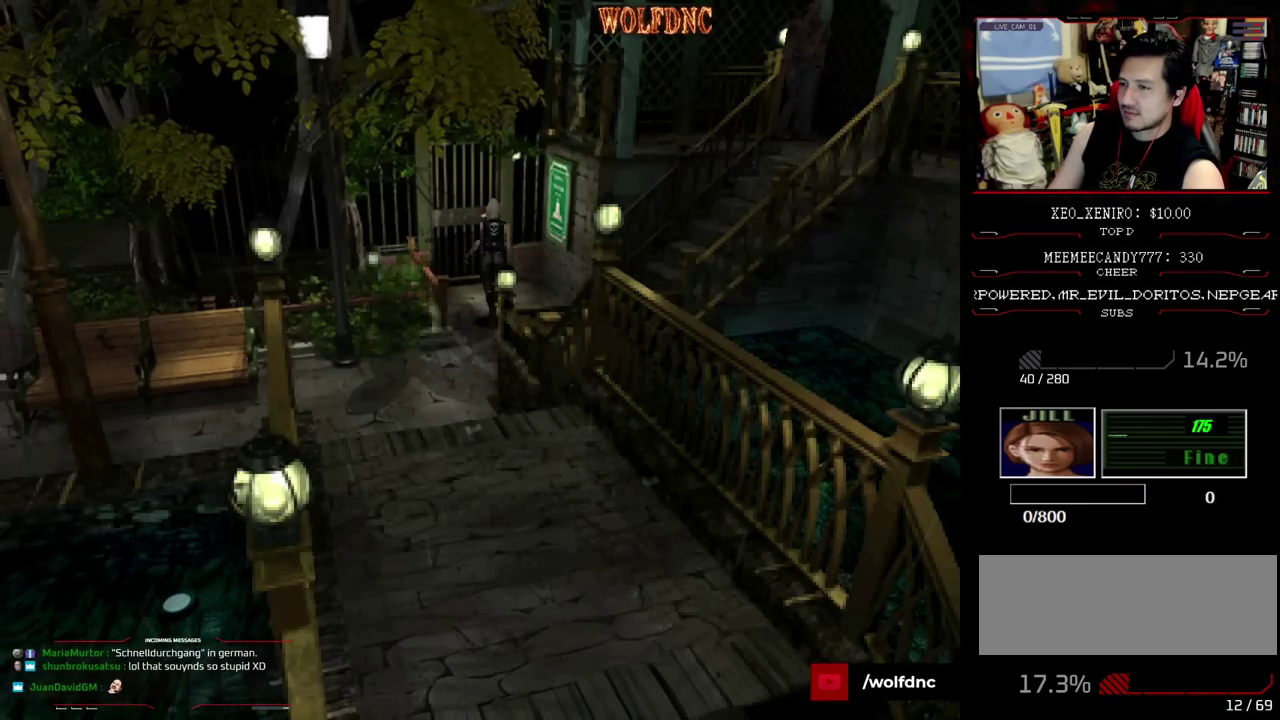
{"buttons": [], "events": [[83, "CIRCLE", "down"], [83, "DPAD_LEFT", "up"], [217, "DPAD_UP", "up"], [267, "CIRCLE", "up"], [267, "SQUARE", "up"]]}
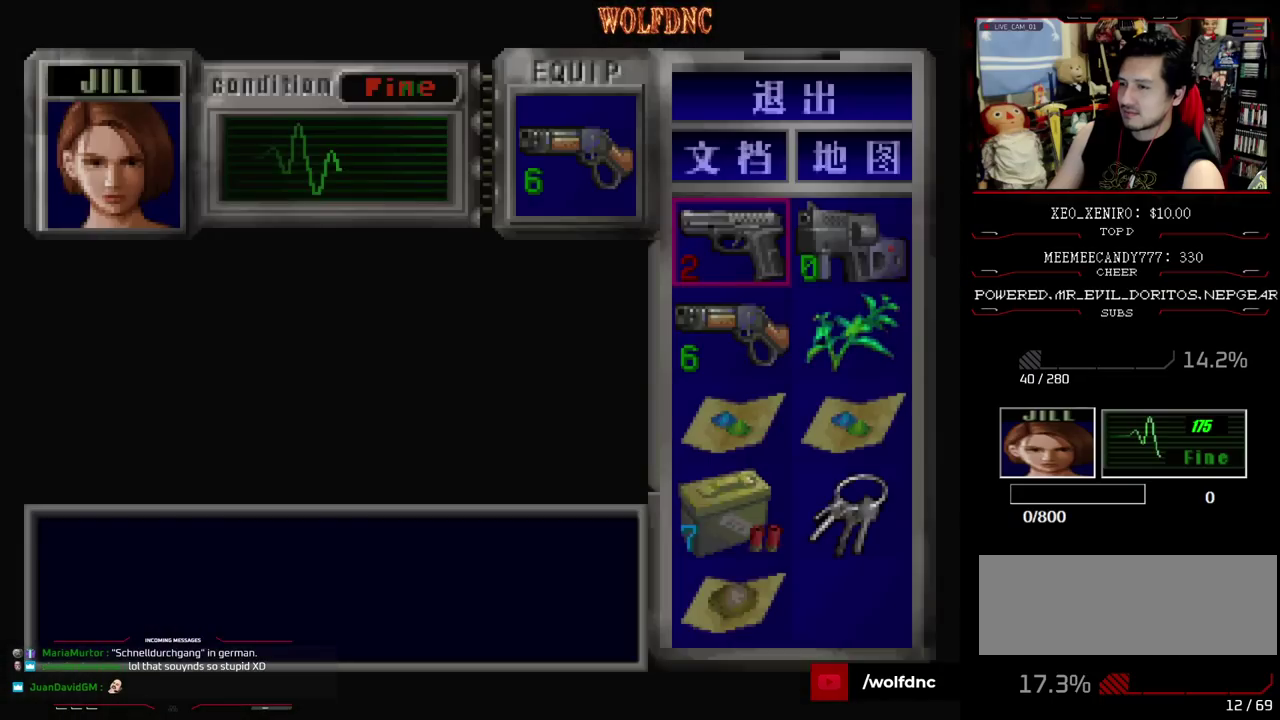
{"buttons": ["CIRCLE"], "events": [[333, "DPAD_DOWN", "down"], [467, "CIRCLE", "down"], [467, "DPAD_DOWN", "up"]]}
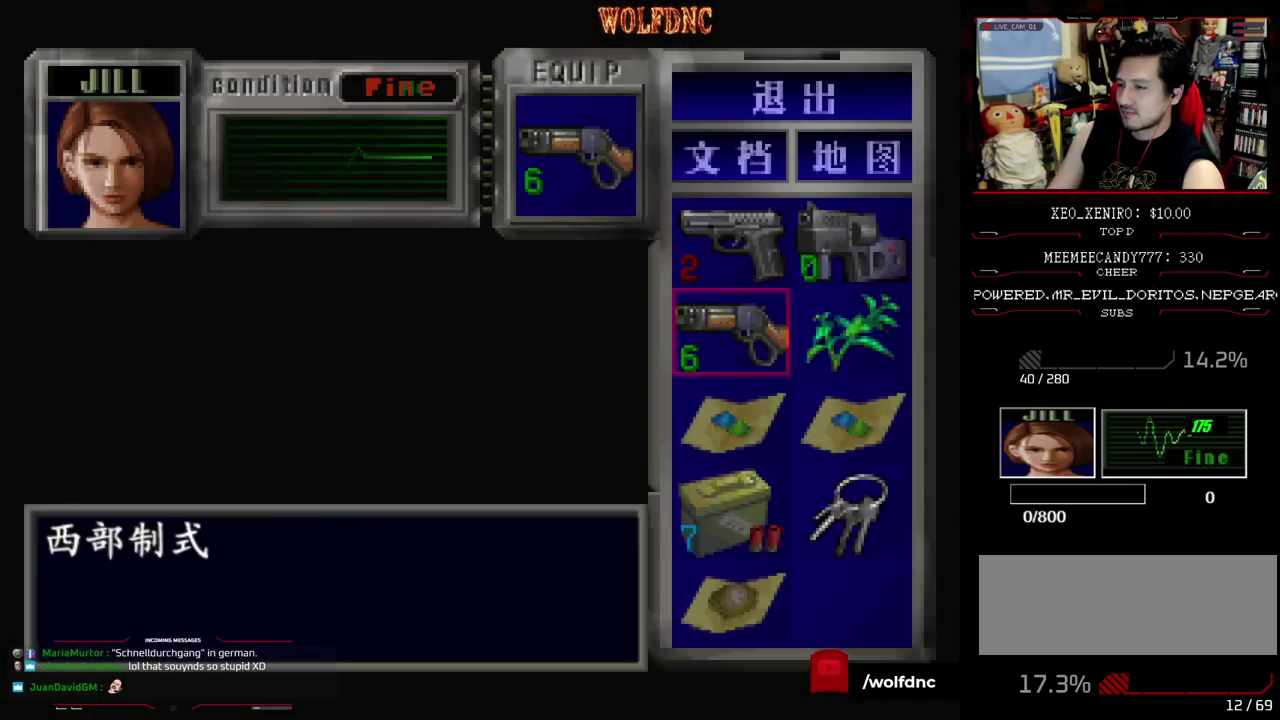
{"buttons": ["CROSS", "SQUARE", "DPAD_UP"], "events": [[67, "CIRCLE", "up"], [67, "DPAD_UP", "down"], [67, "SQUARE", "down"], [300, "CROSS", "down"]]}
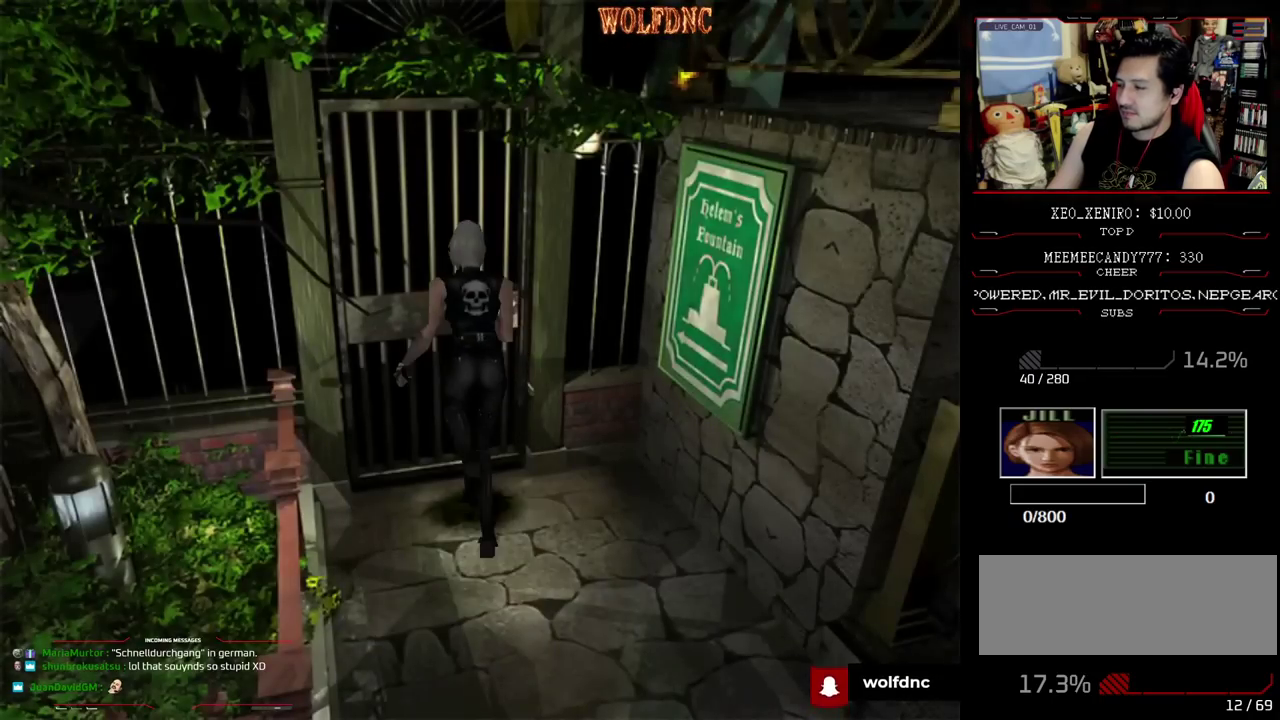
{"buttons": [], "events": [[317, "CROSS", "up"], [317, "DPAD_UP", "up"], [317, "SQUARE", "up"]]}
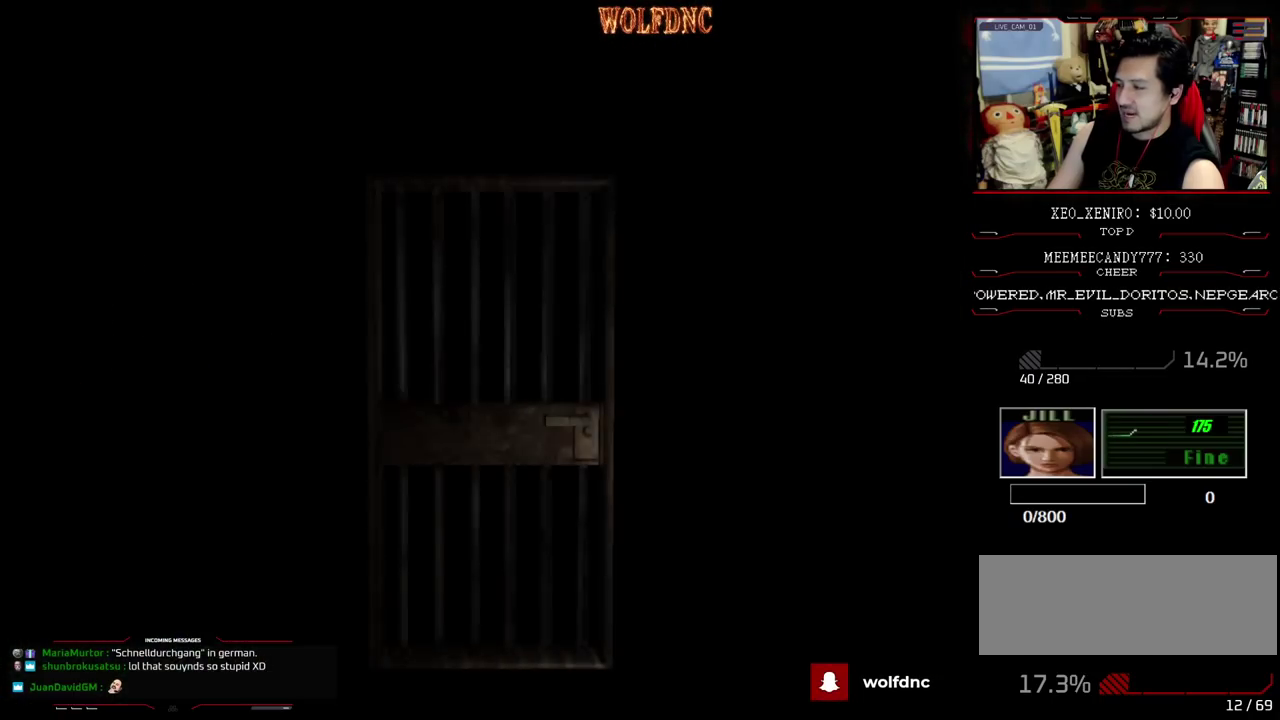
{"buttons": [], "events": [[83, "DPAD_RIGHT", "down"], [367, "DPAD_RIGHT", "up"]]}
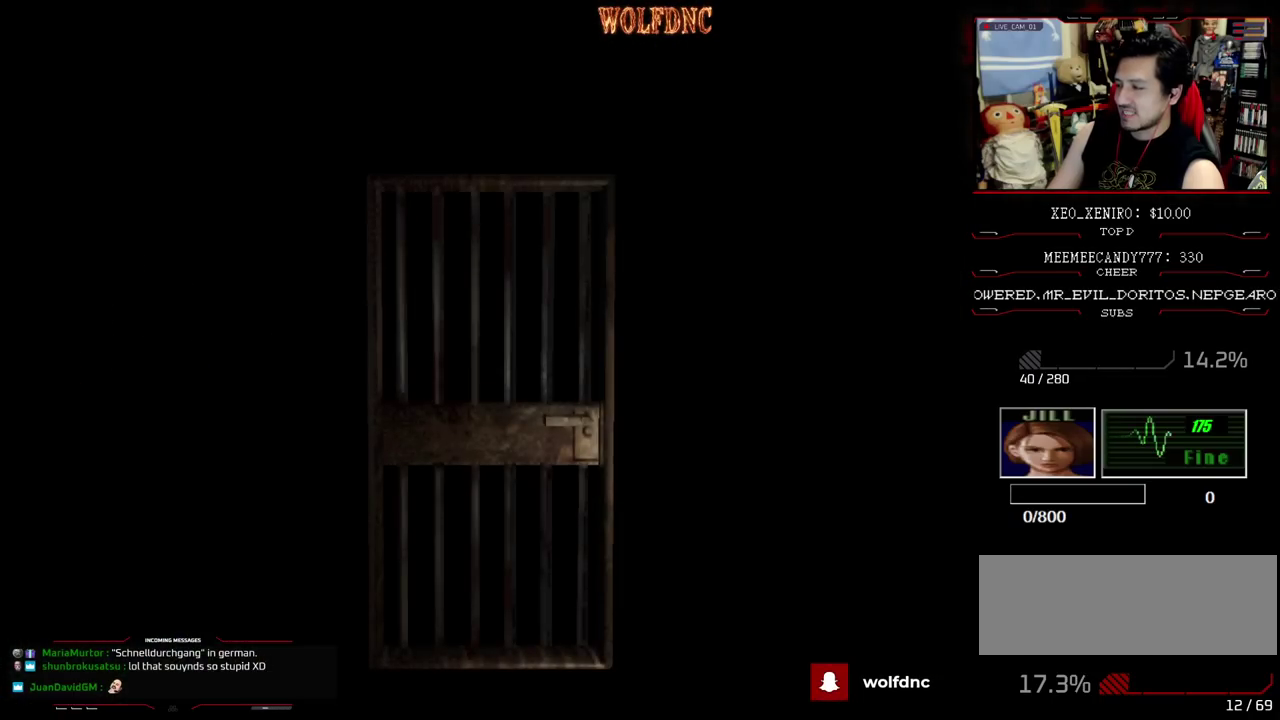
{"buttons": ["DPAD_UP"], "events": [[383, "SELECT", "down"], [483, "DPAD_UP", "down"], [483, "SELECT", "up"]]}
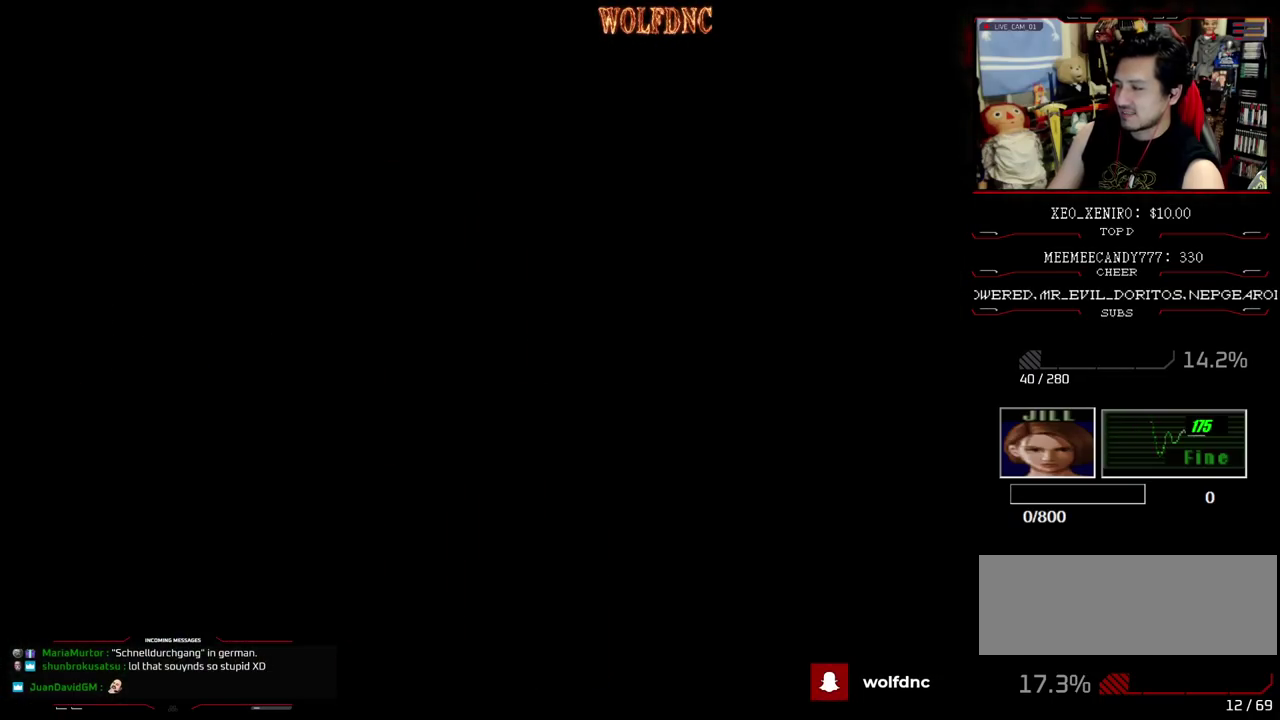
{"buttons": ["SQUARE", "DPAD_UP"], "events": [[83, "SQUARE", "down"]]}
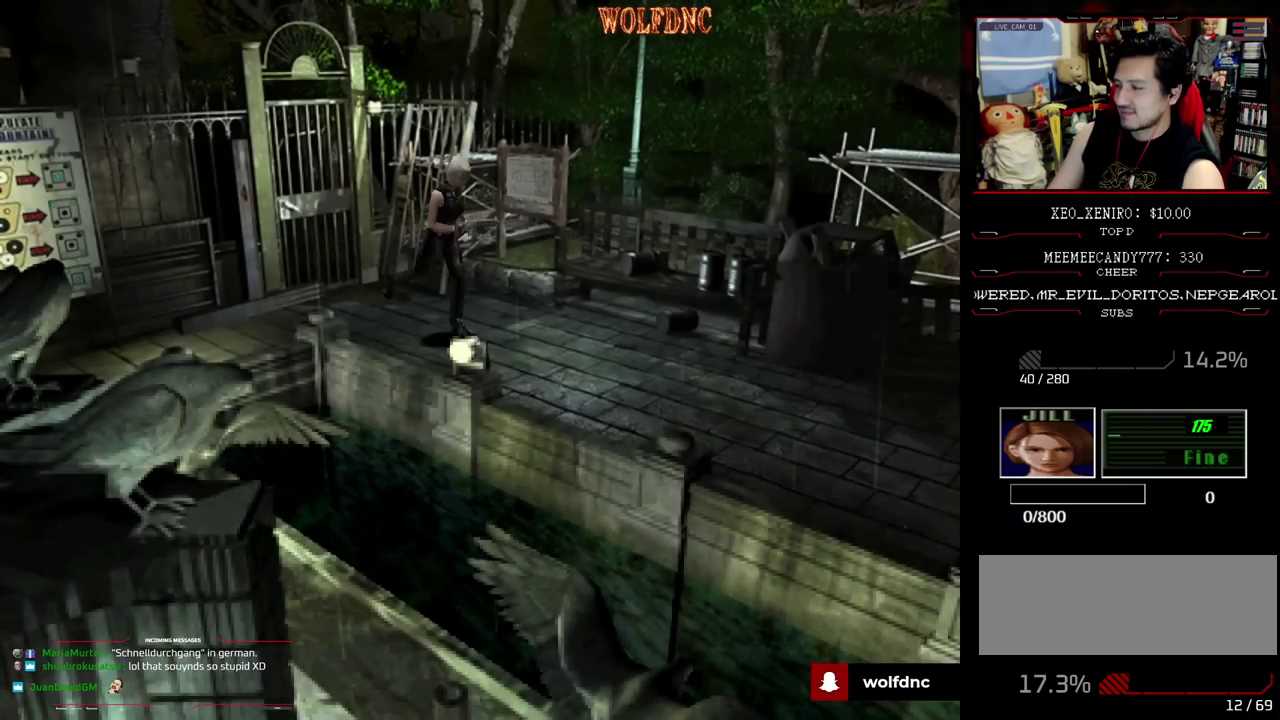
{"buttons": ["SQUARE", "DPAD_UP"], "events": [[83, "DPAD_RIGHT", "down"], [283, "DPAD_RIGHT", "up"]]}
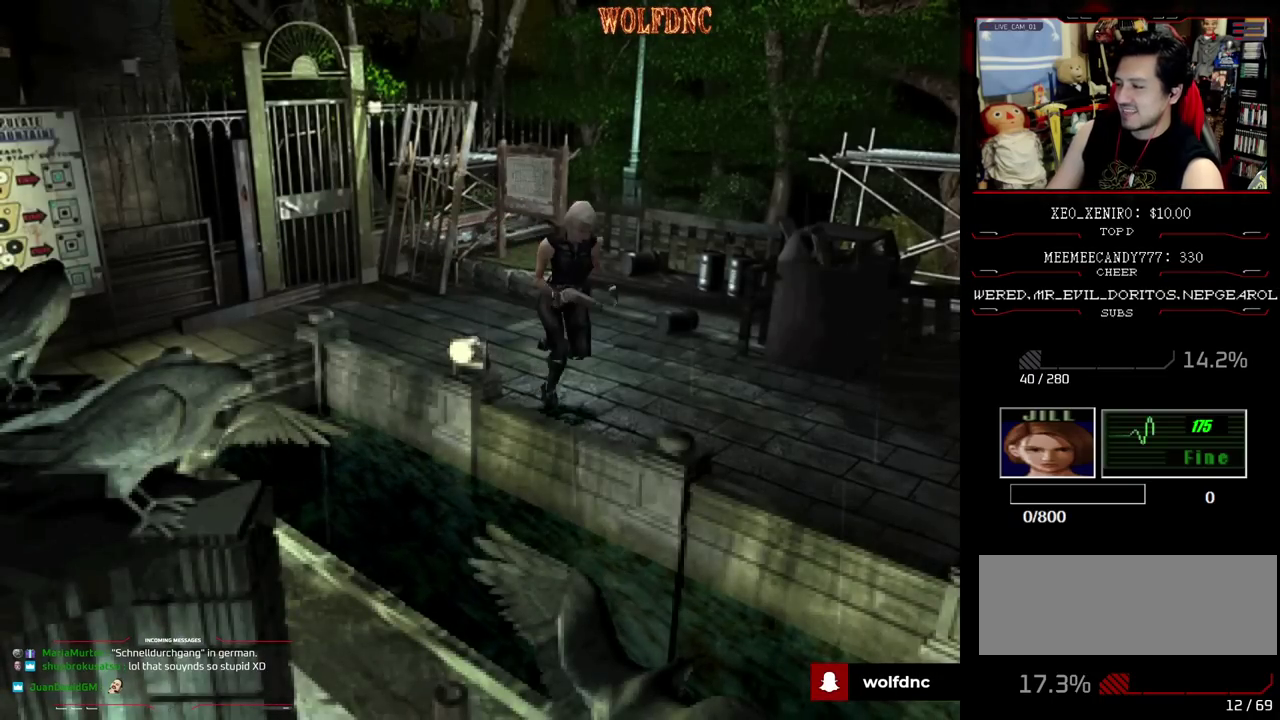
{"buttons": ["SQUARE", "DPAD_UP"], "events": [[17, "DPAD_LEFT", "down"], [100, "DPAD_LEFT", "up"]]}
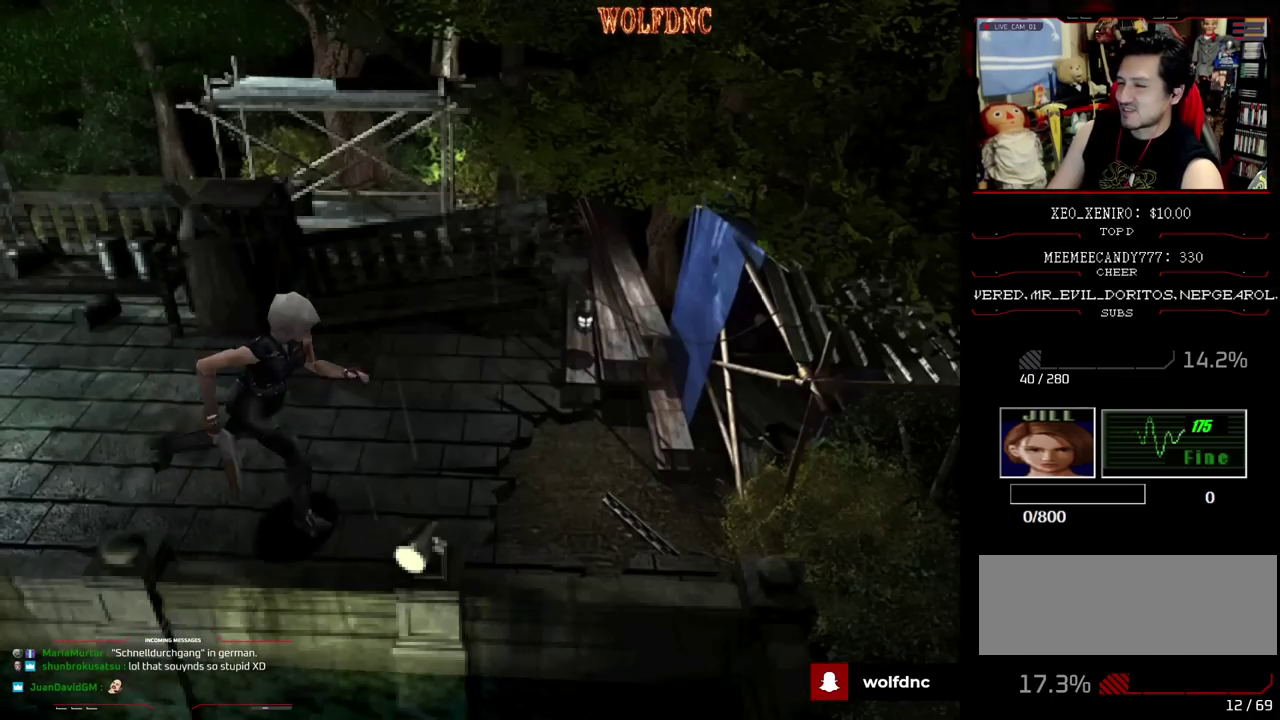
{"buttons": [], "events": [[117, "DPAD_UP", "up"], [217, "SQUARE", "up"], [267, "DPAD_DOWN", "down"], [350, "SQUARE", "down"], [450, "DPAD_DOWN", "up"], [450, "SQUARE", "up"]]}
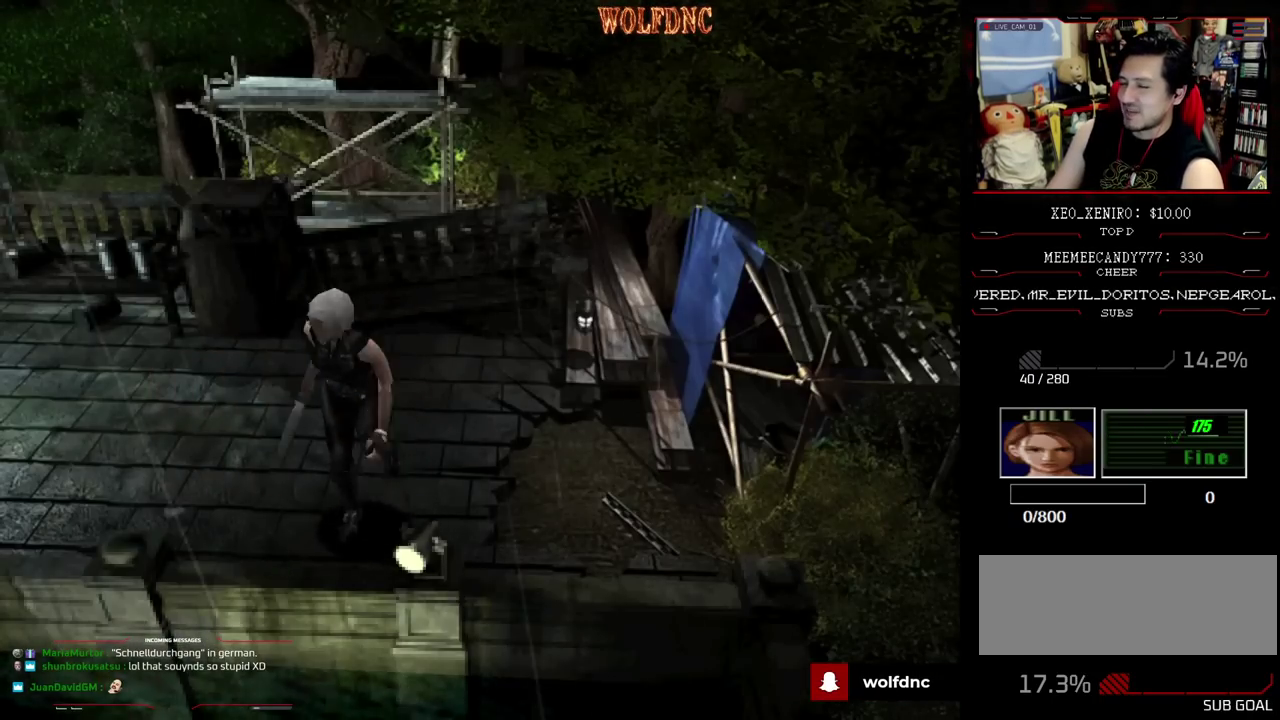
{"buttons": ["SQUARE", "DPAD_UP"], "events": [[50, "DPAD_UP", "down"], [83, "SQUARE", "down"]]}
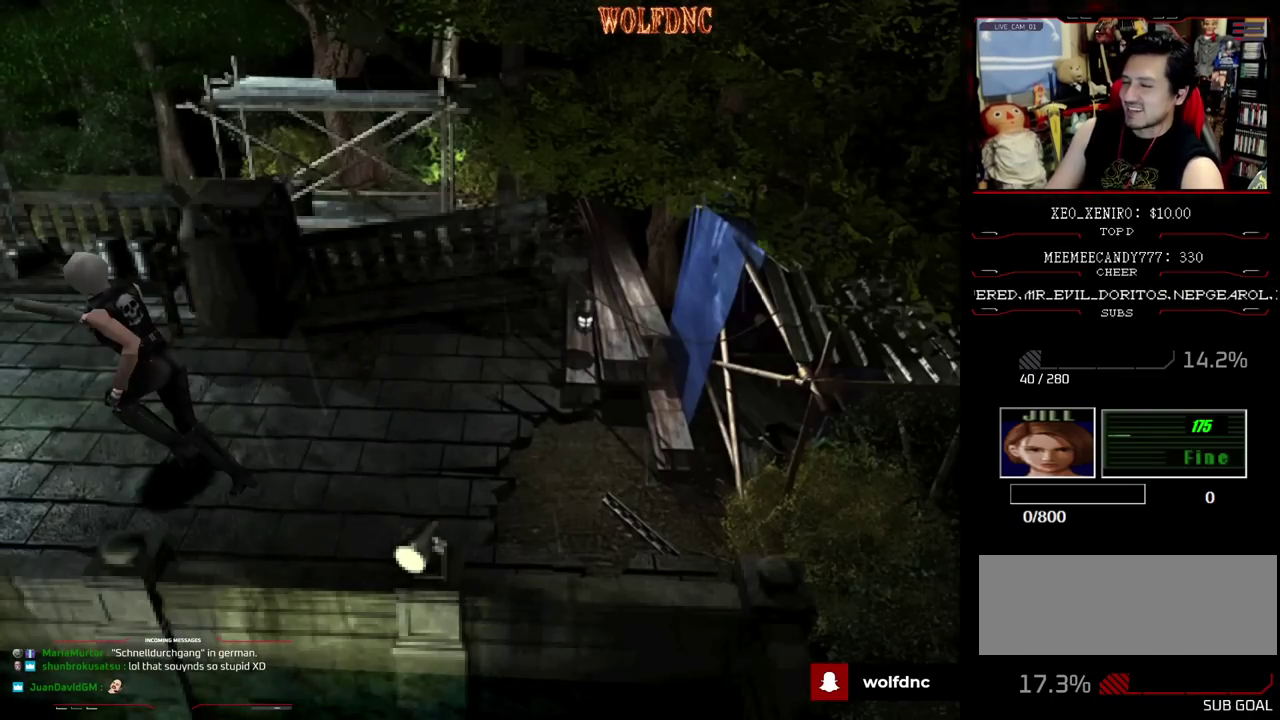
{"buttons": ["SQUARE", "DPAD_UP", "DPAD_LEFT"], "events": [[200, "DPAD_LEFT", "down"]]}
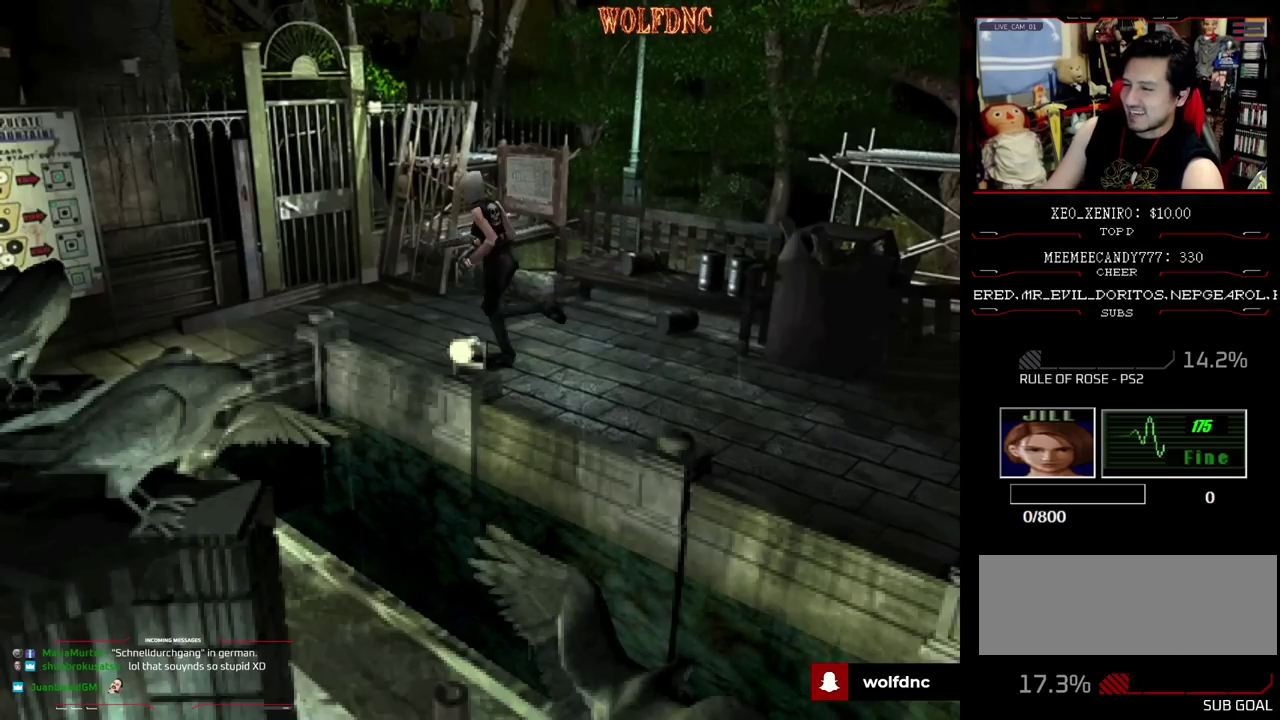
{"buttons": ["SQUARE", "DPAD_UP", "DPAD_LEFT"], "events": [[167, "DPAD_LEFT", "up"], [450, "DPAD_LEFT", "down"]]}
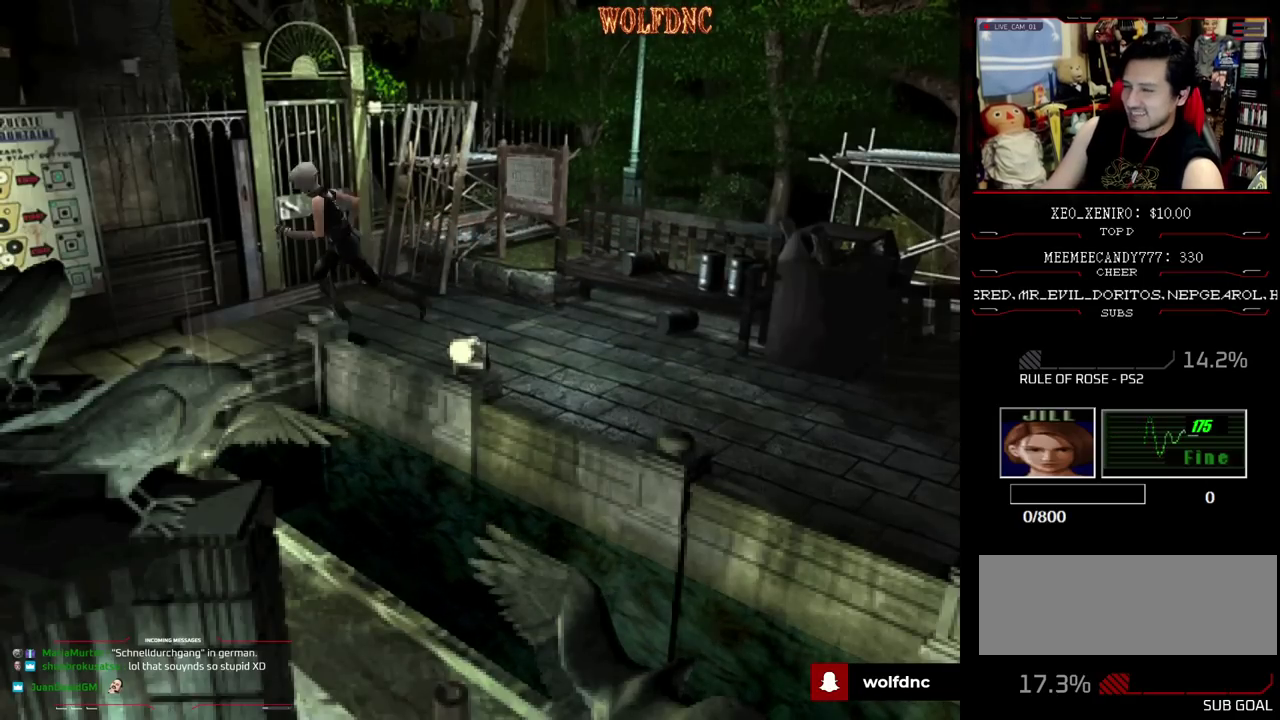
{"buttons": ["SQUARE", "DPAD_UP"], "events": [[183, "DPAD_LEFT", "up"]]}
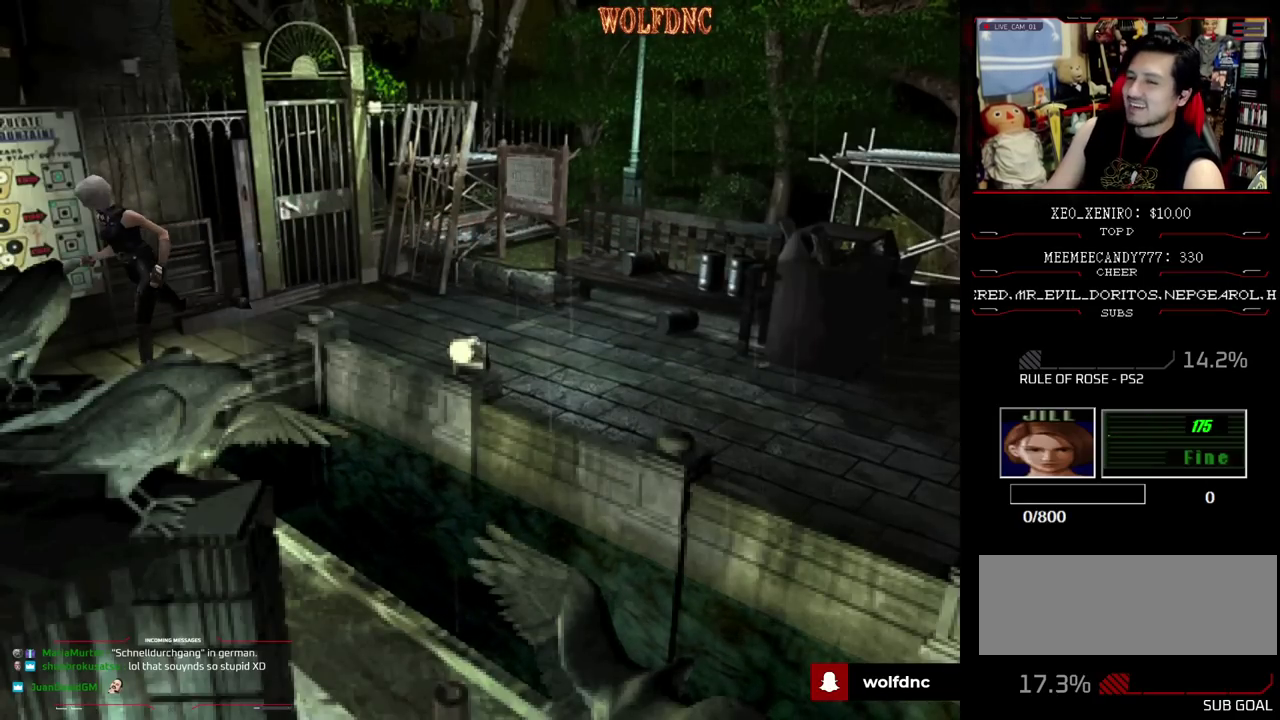
{"buttons": ["SQUARE", "DPAD_UP", "DPAD_RIGHT"], "events": [[433, "DPAD_RIGHT", "down"]]}
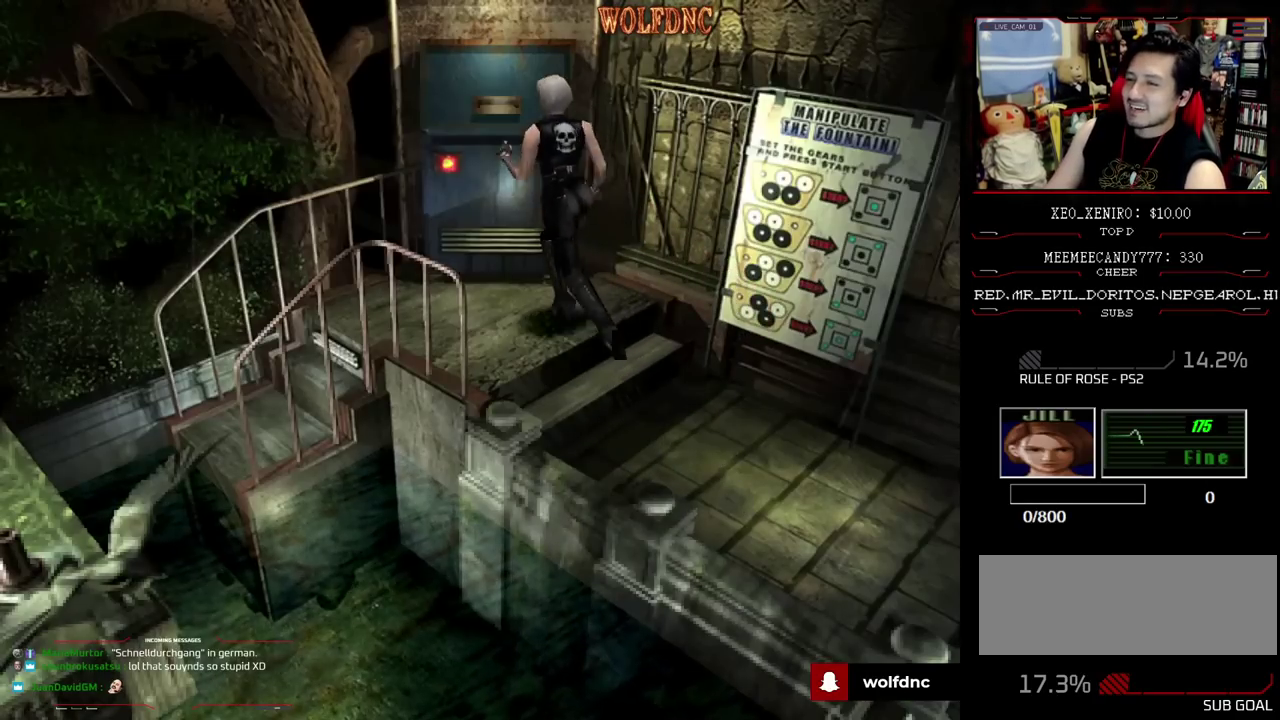
{"buttons": ["CROSS"], "events": [[67, "CROSS", "down"], [67, "DPAD_RIGHT", "up"], [167, "SQUARE", "up"], [267, "DPAD_UP", "up"], [400, "CROSS", "up"], [450, "CROSS", "down"]]}